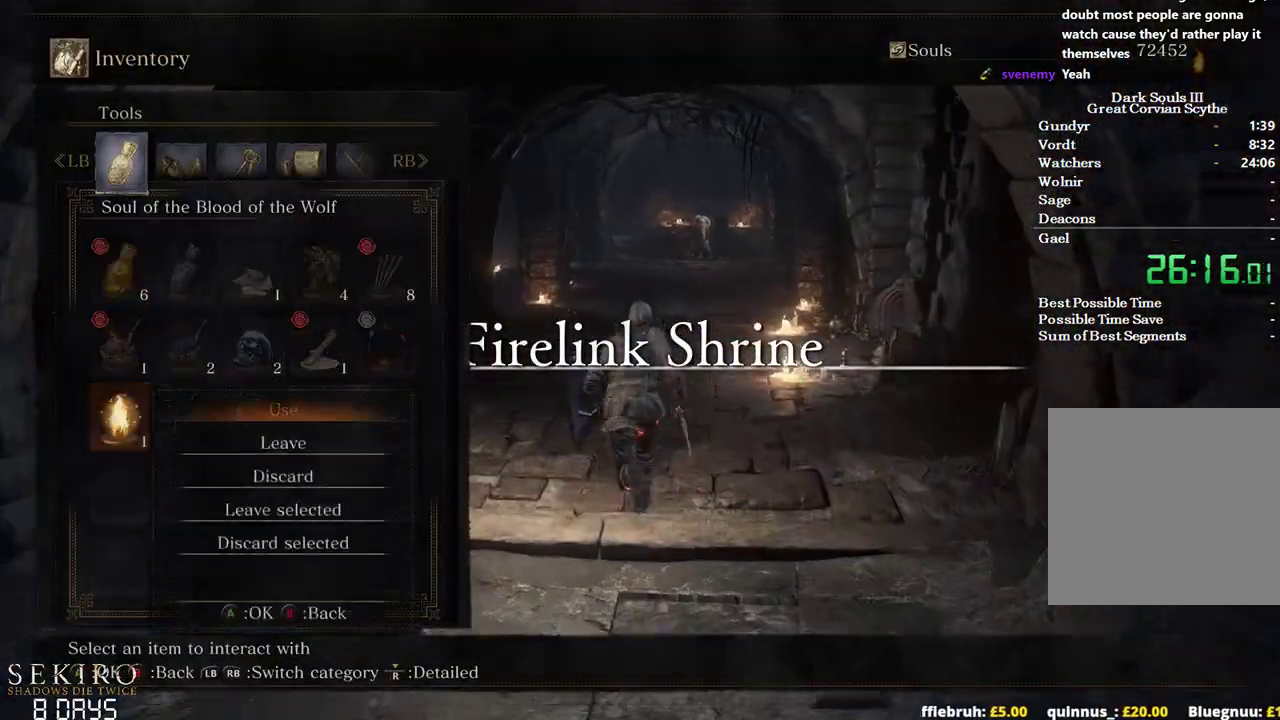
Gameplay with a controller (Xbox layout); each line is a JSON object with the inputs held at the frame after it. "events" lists button and stick changes between this image and that frame as [ms after this image, input, new state], when the widget could be followed in between.
{"buttons": ["A", "B"], "left_stick": "up", "right_stick": "center", "events": [[83, "A", "up"], [417, "A", "down"]]}
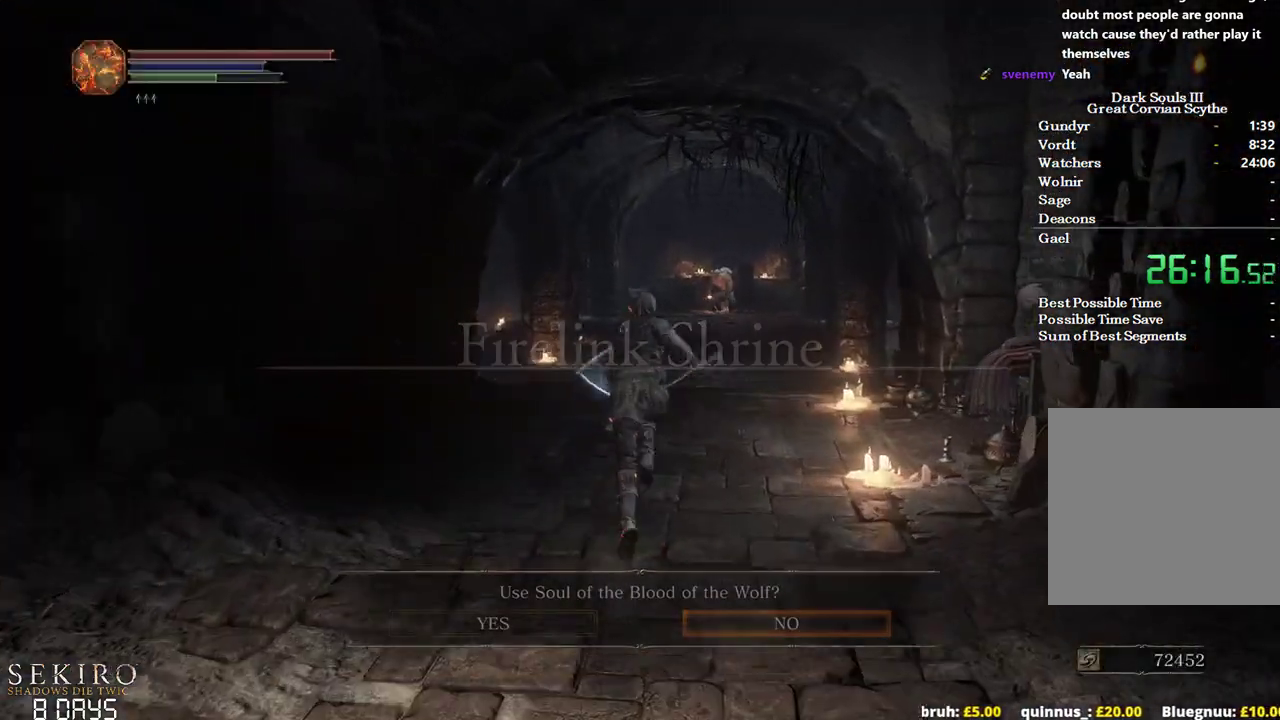
{"buttons": ["A"], "left_stick": "up", "right_stick": "center", "events": [[83, "A", "up"], [133, "B", "up"], [250, "START", "down"], [350, "START", "up"], [400, "DPAD_RIGHT", "down"], [500, "A", "down"], [500, "DPAD_RIGHT", "up"]]}
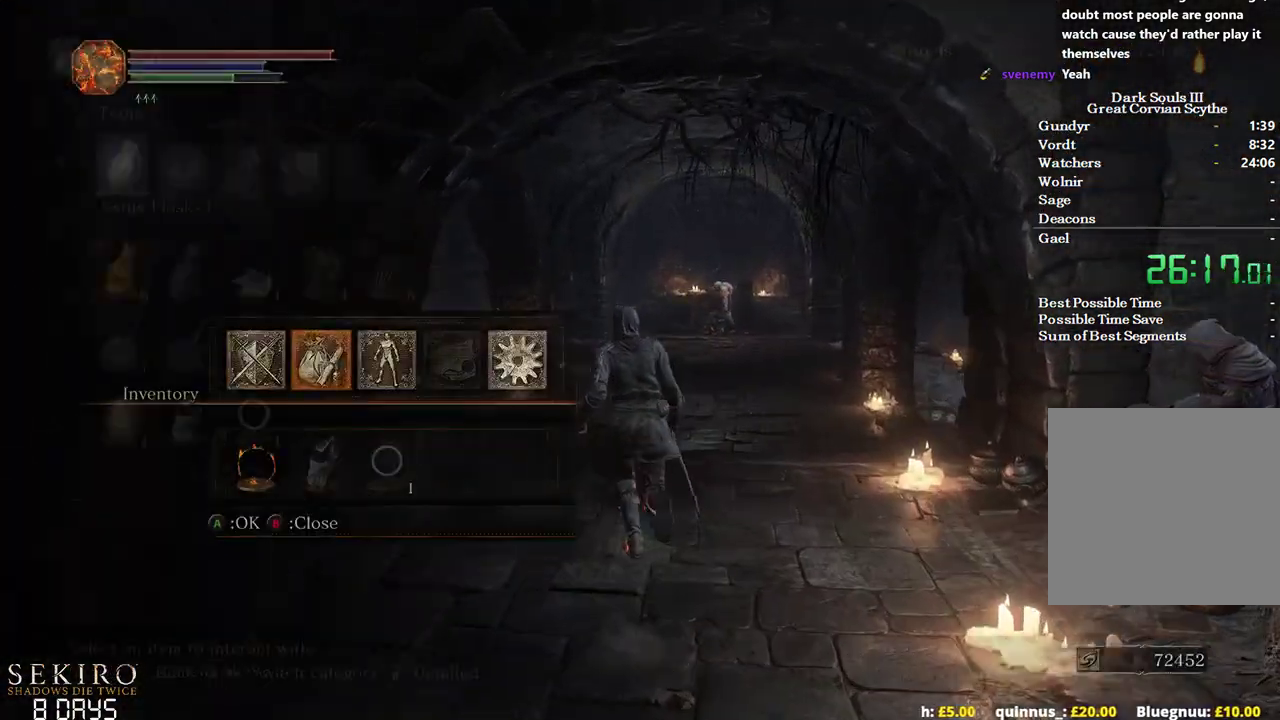
{"buttons": ["A"], "left_stick": "center", "right_stick": "center", "events": [[83, "A", "up"], [100, "DPAD_UP", "down"], [200, "DPAD_UP", "up"], [217, "A", "down"], [250, "left_stick", "center"], [317, "A", "up"], [317, "DPAD_DOWN", "down"], [433, "A", "down"], [467, "DPAD_DOWN", "up"]]}
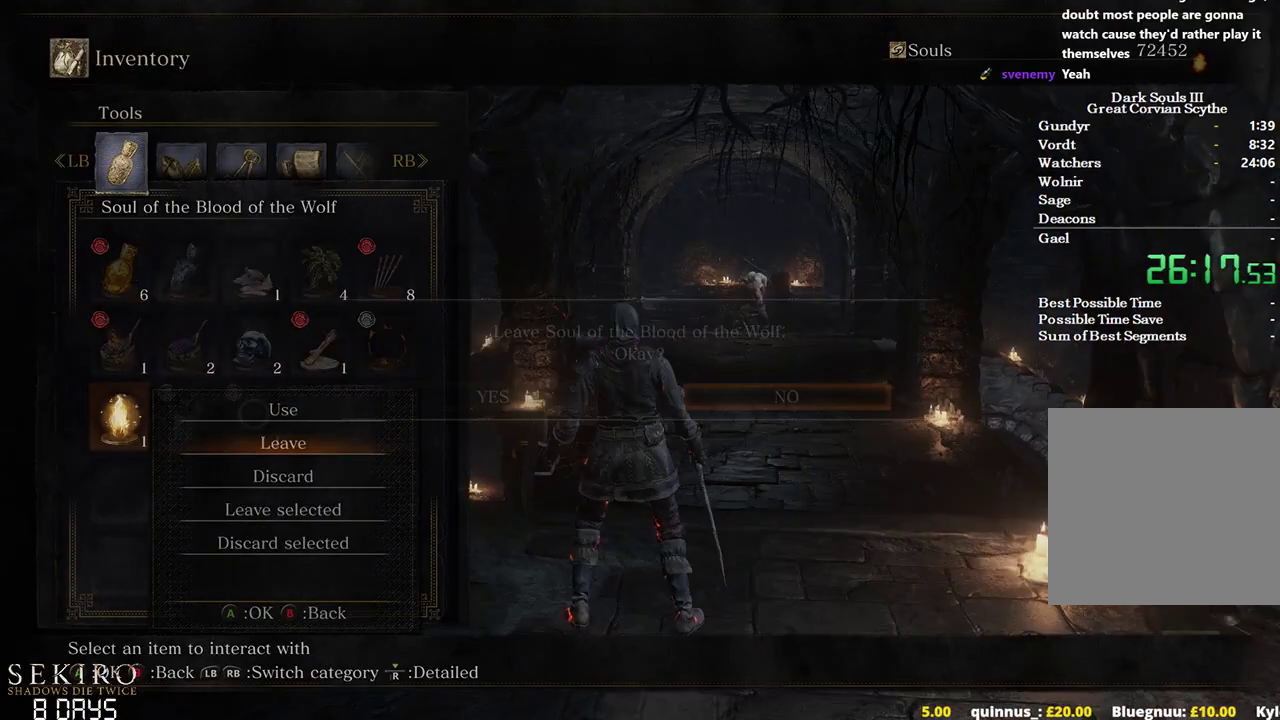
{"buttons": ["START"], "left_stick": "center", "right_stick": "center", "events": [[33, "A", "up"], [67, "DPAD_LEFT", "down"], [167, "DPAD_LEFT", "up"], [267, "A", "down"], [450, "A", "up"], [500, "START", "down"]]}
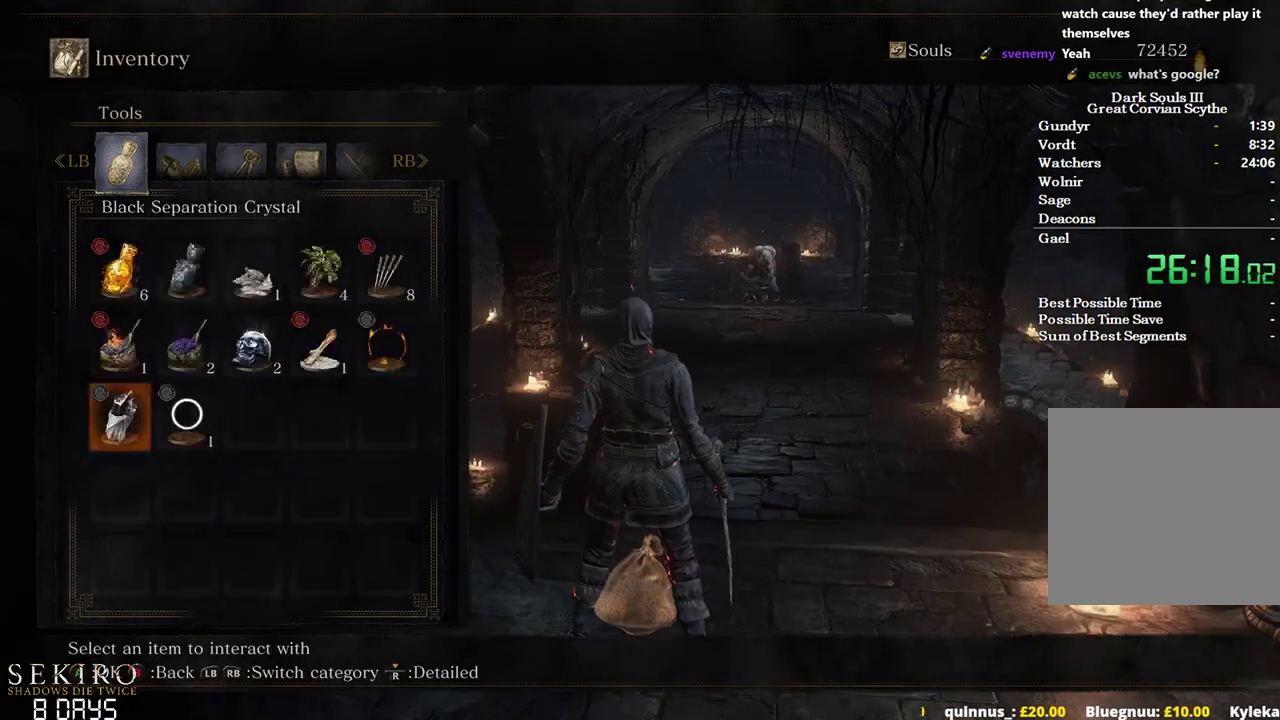
{"buttons": [], "left_stick": "center", "right_stick": "down", "events": [[83, "START", "up"], [233, "R1", "down"], [233, "right_stick", "down"], [333, "R1", "up"]]}
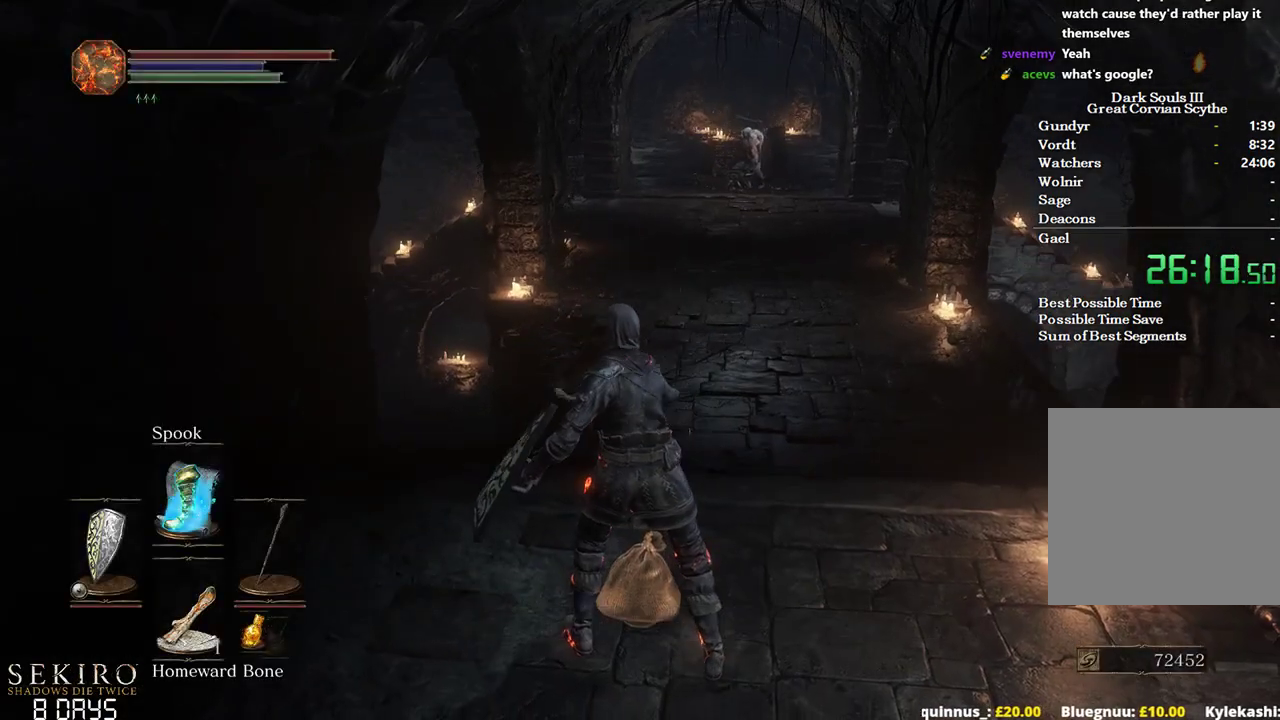
{"buttons": [], "left_stick": "center", "right_stick": "center", "events": [[17, "right_stick", "center"], [250, "DPAD_DOWN", "down"], [317, "DPAD_DOWN", "up"], [417, "DPAD_DOWN", "down"], [500, "DPAD_DOWN", "up"]]}
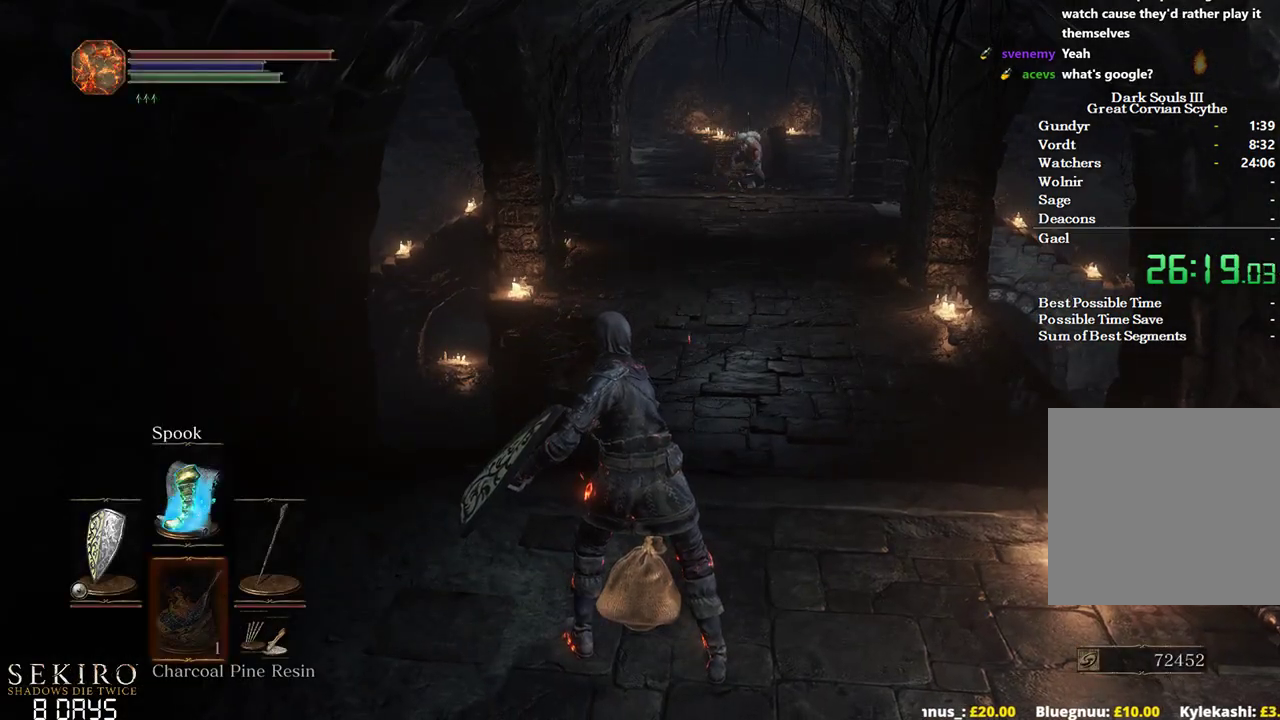
{"buttons": ["X"], "left_stick": "up", "right_stick": "center", "events": [[67, "DPAD_DOWN", "down"], [183, "DPAD_DOWN", "up"], [300, "X", "down"], [383, "X", "up"], [383, "left_stick", "up"], [433, "X", "down"]]}
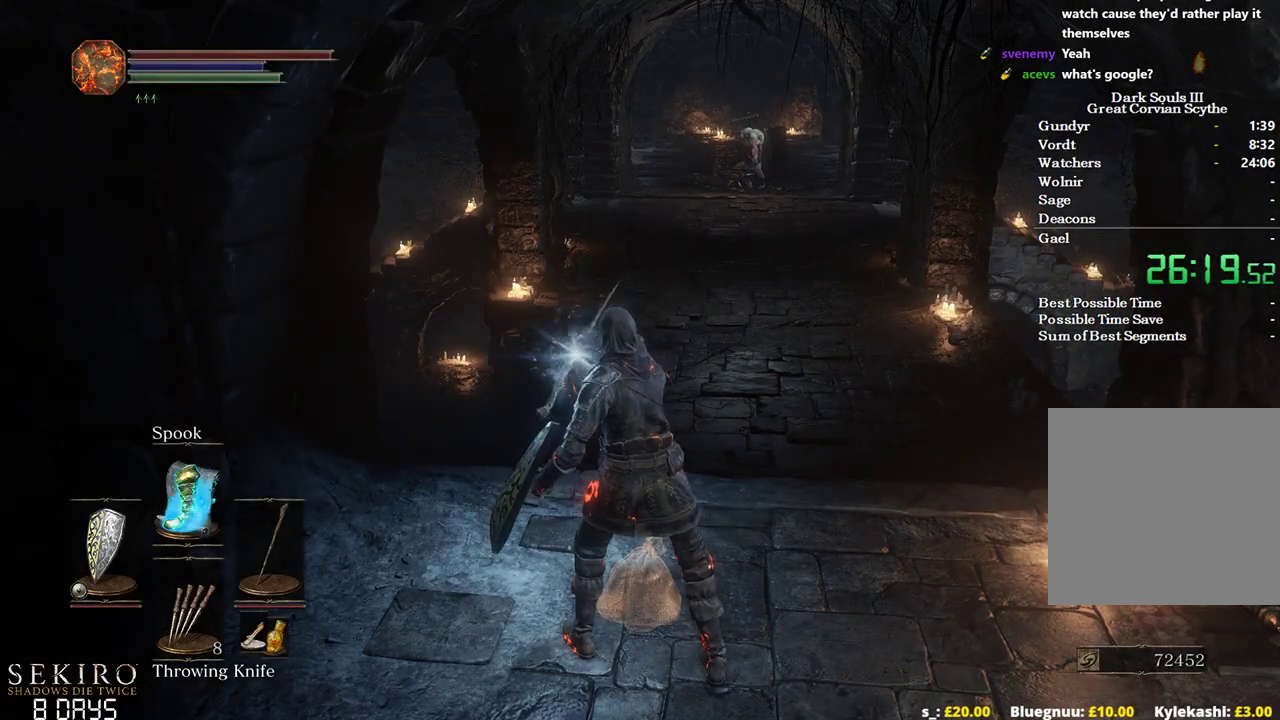
{"buttons": [], "left_stick": "up", "right_stick": "center", "events": [[50, "X", "up"], [117, "X", "down"], [200, "X", "up"], [283, "X", "down"], [350, "X", "up"], [433, "X", "down"], [483, "X", "up"]]}
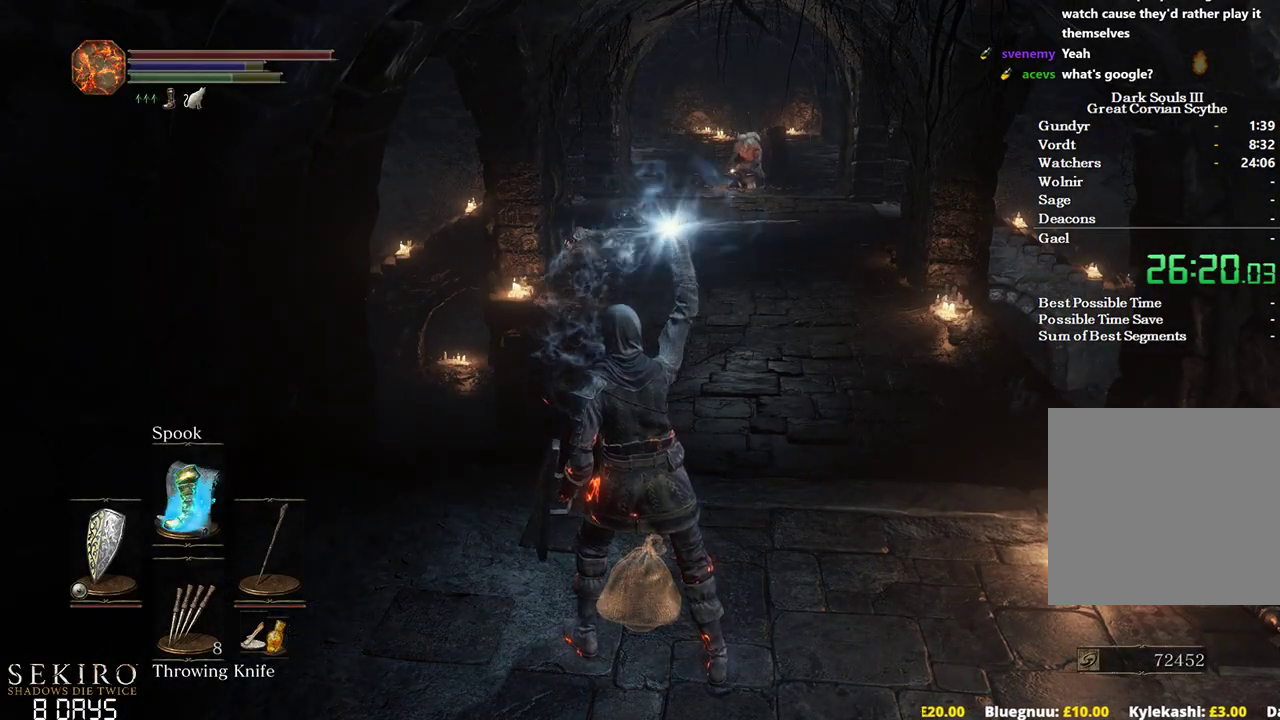
{"buttons": [], "left_stick": "up", "right_stick": "center", "events": [[67, "X", "down"], [133, "X", "up"], [233, "X", "down"], [300, "X", "up"], [367, "X", "down"], [450, "X", "up"]]}
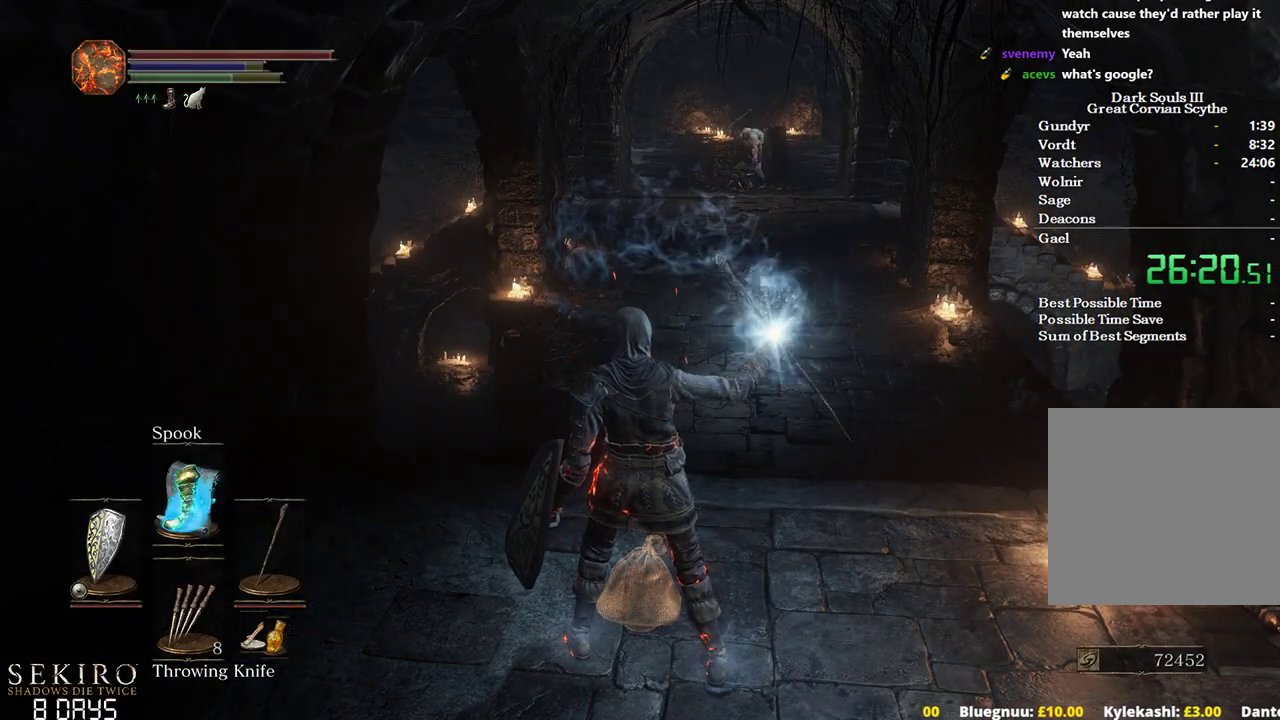
{"buttons": [], "left_stick": "up", "right_stick": "center", "events": [[33, "X", "down"], [83, "X", "up"], [183, "X", "down"], [200, "X", "up"]]}
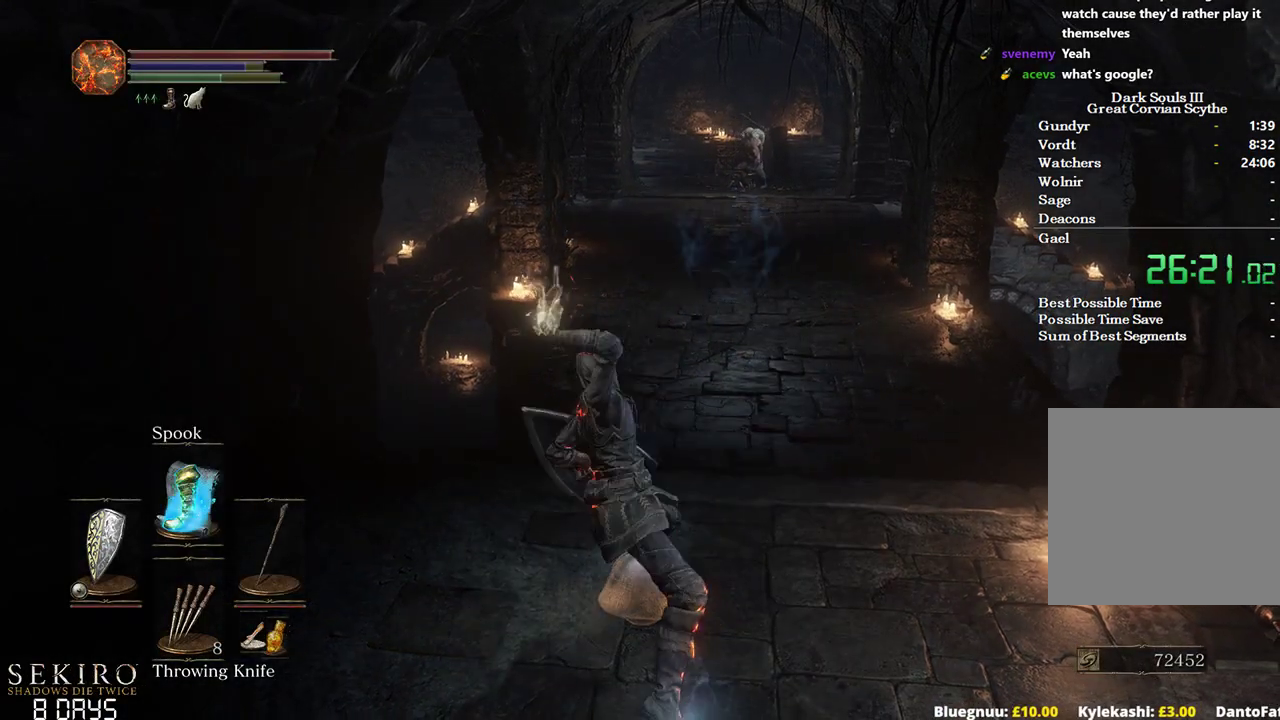
{"buttons": ["A"], "left_stick": "down", "right_stick": "center", "events": [[33, "right_stick", "up"], [83, "left_stick", "center"], [150, "left_stick", "down"], [150, "right_stick", "center"], [300, "A", "down"], [417, "A", "up"], [483, "A", "down"]]}
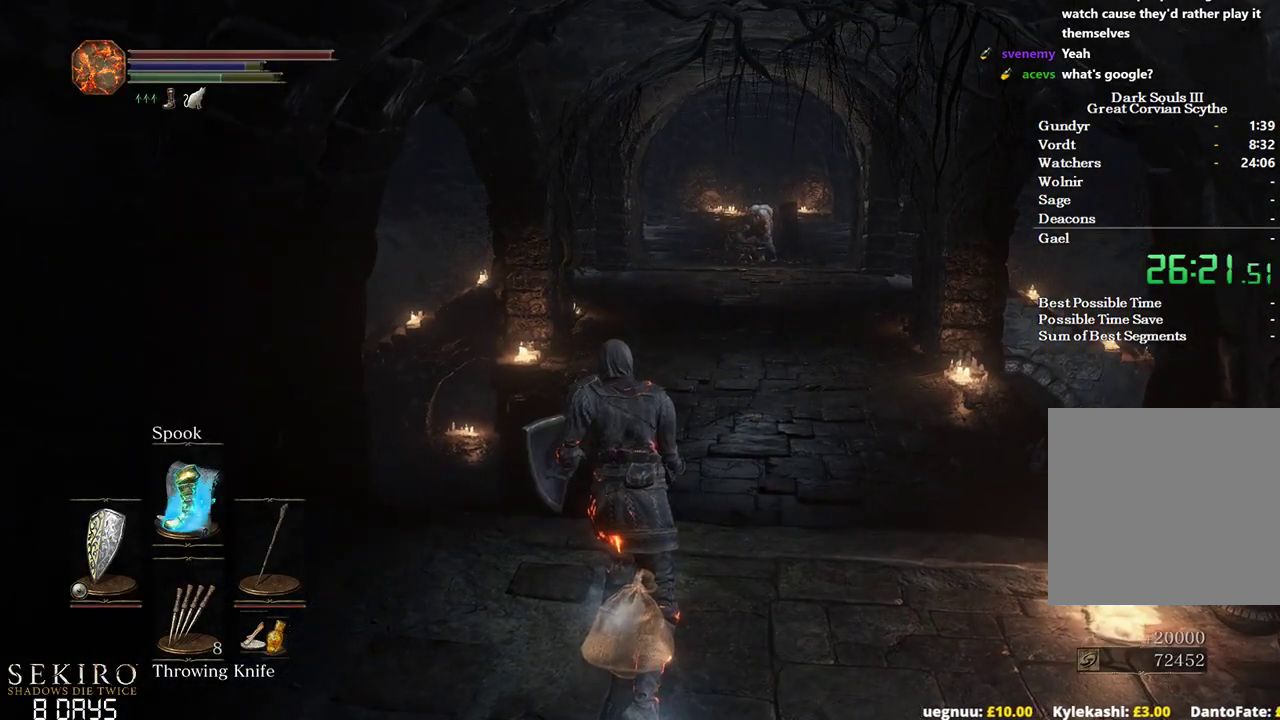
{"buttons": [], "left_stick": "center", "right_stick": "center", "events": [[67, "A", "up"], [133, "A", "down"], [250, "A", "up"], [283, "left_stick", "center"], [300, "A", "down"], [383, "A", "up"], [417, "START", "down"], [483, "START", "up"]]}
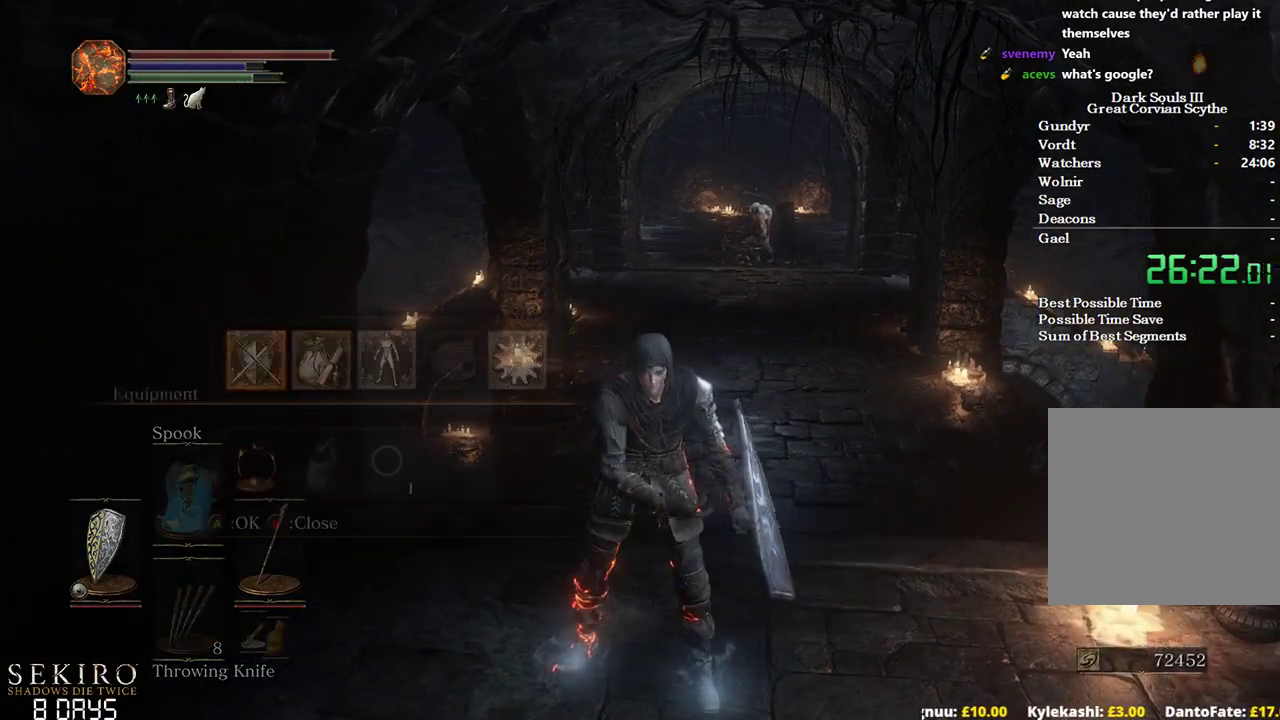
{"buttons": ["A"], "left_stick": "center", "right_stick": "center", "events": [[33, "DPAD_RIGHT", "down"], [83, "A", "down"], [117, "DPAD_RIGHT", "up"], [200, "A", "up"], [217, "DPAD_UP", "down"], [283, "A", "down"], [317, "DPAD_UP", "up"], [383, "A", "up"], [467, "A", "down"]]}
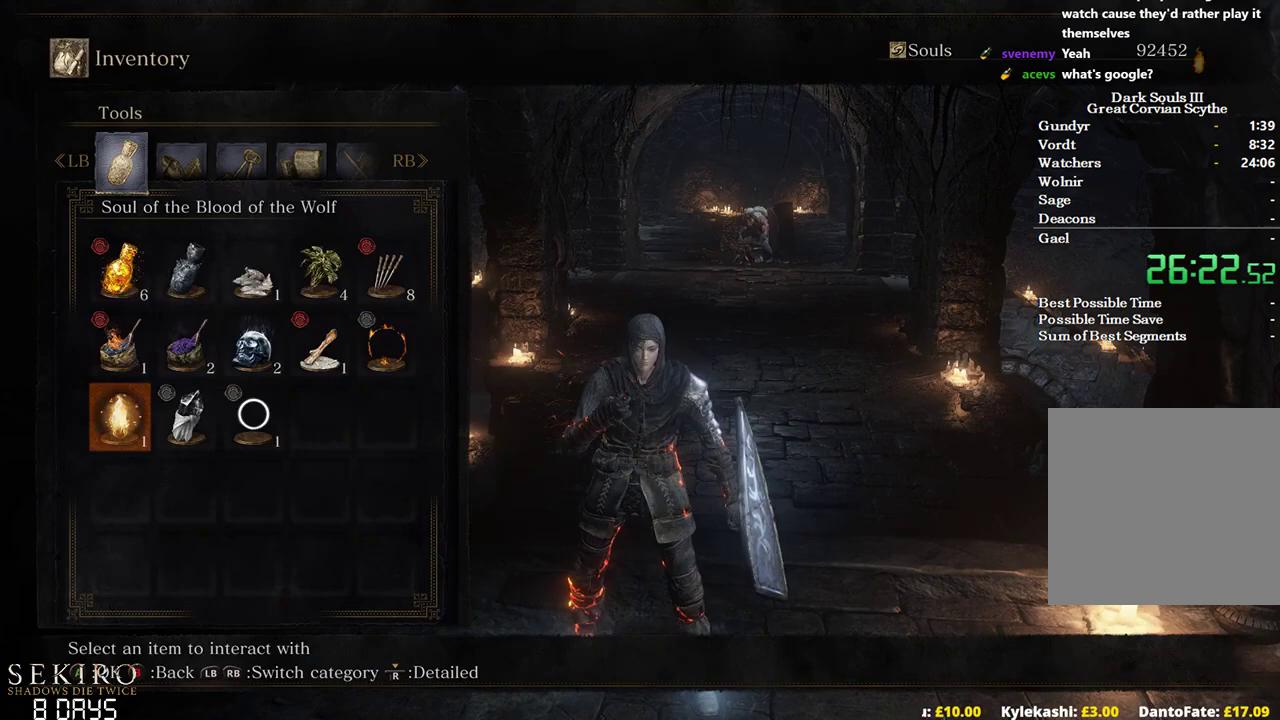
{"buttons": ["A"], "left_stick": "center", "right_stick": "center", "events": [[83, "A", "up"], [183, "left_stick", "down"], [433, "A", "down"], [450, "left_stick", "center"]]}
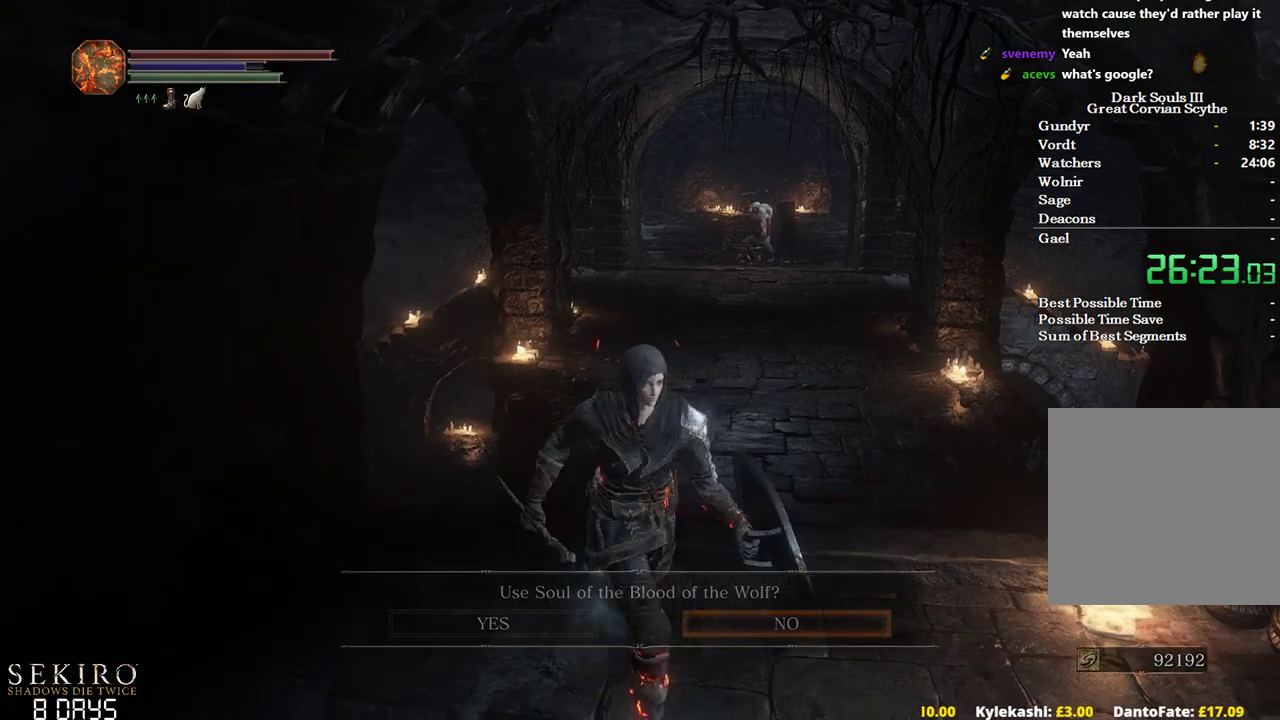
{"buttons": ["A"], "left_stick": "center", "right_stick": "center", "events": [[67, "A", "up"], [217, "START", "down"], [333, "START", "up"], [383, "DPAD_RIGHT", "down"], [483, "A", "down"], [483, "DPAD_RIGHT", "up"]]}
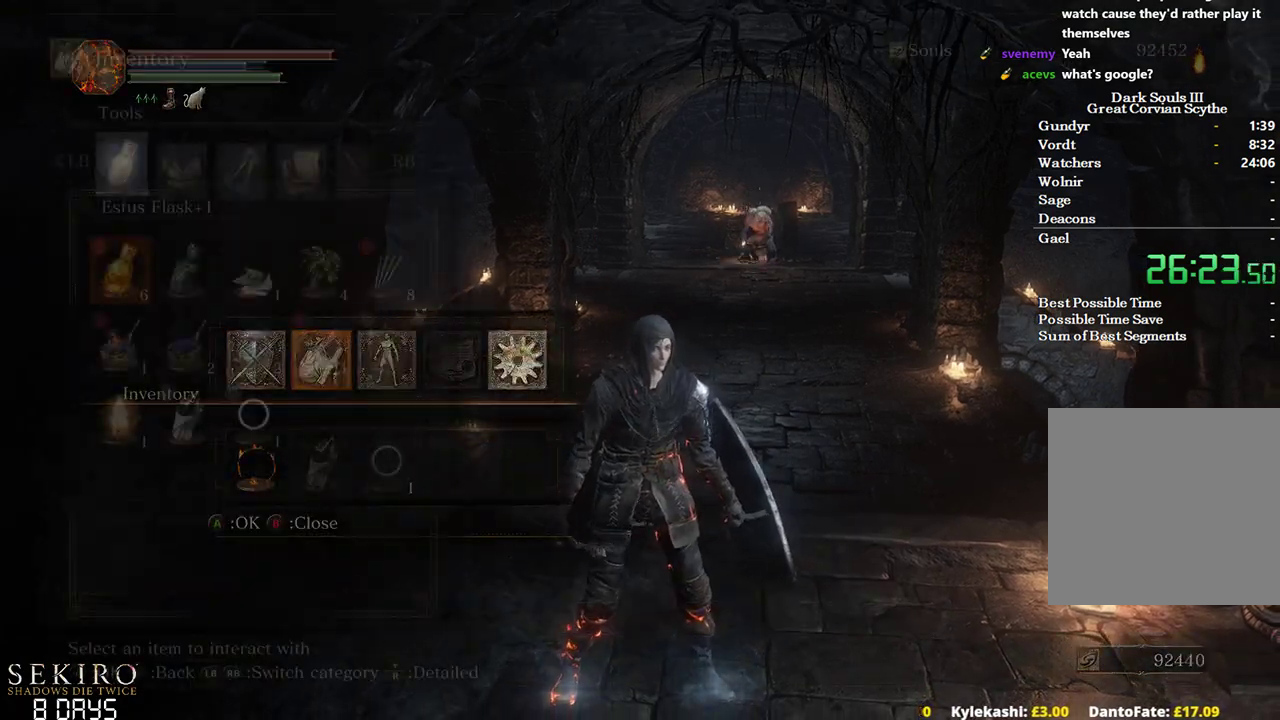
{"buttons": ["DPAD_LEFT"], "left_stick": "center", "right_stick": "center", "events": [[83, "A", "up"], [83, "DPAD_UP", "down"], [167, "A", "down"], [167, "DPAD_UP", "up"], [283, "A", "up"], [283, "DPAD_DOWN", "down"], [333, "A", "down"], [383, "DPAD_DOWN", "up"], [483, "A", "up"], [483, "DPAD_LEFT", "down"]]}
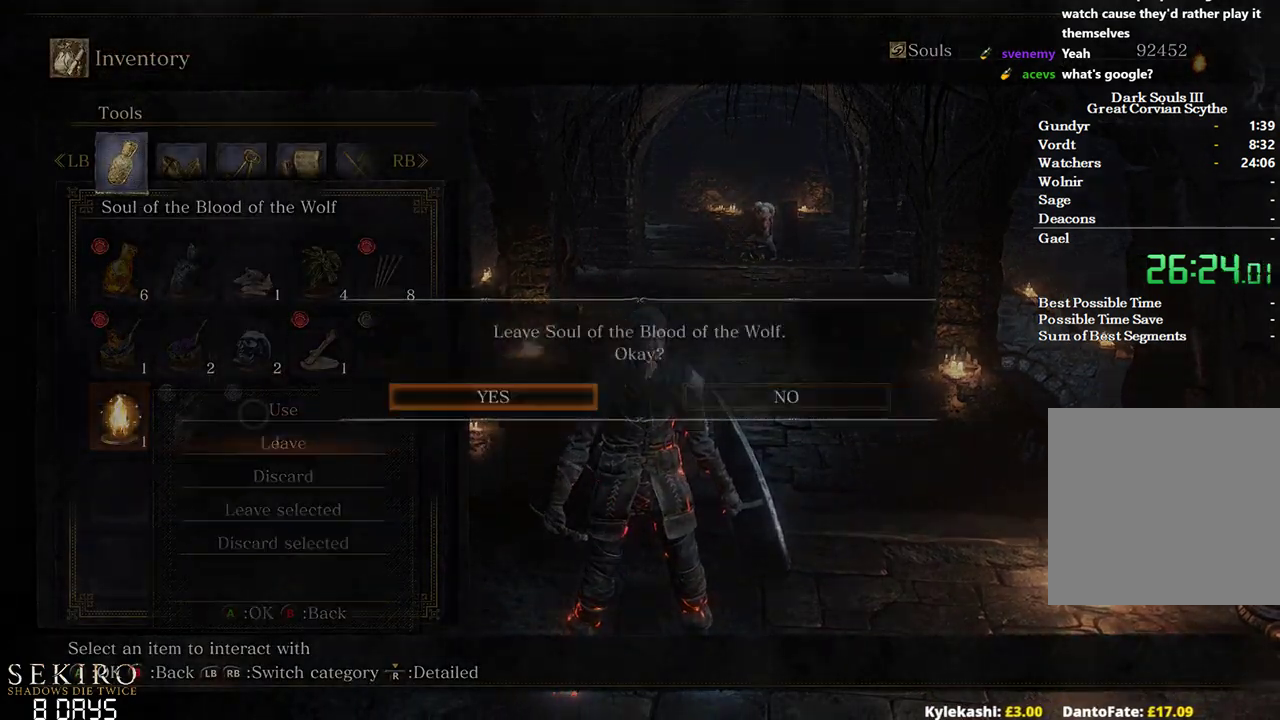
{"buttons": ["START"], "left_stick": "center", "right_stick": "center", "events": [[100, "DPAD_LEFT", "up"], [217, "A", "down"], [383, "A", "up"], [433, "START", "down"]]}
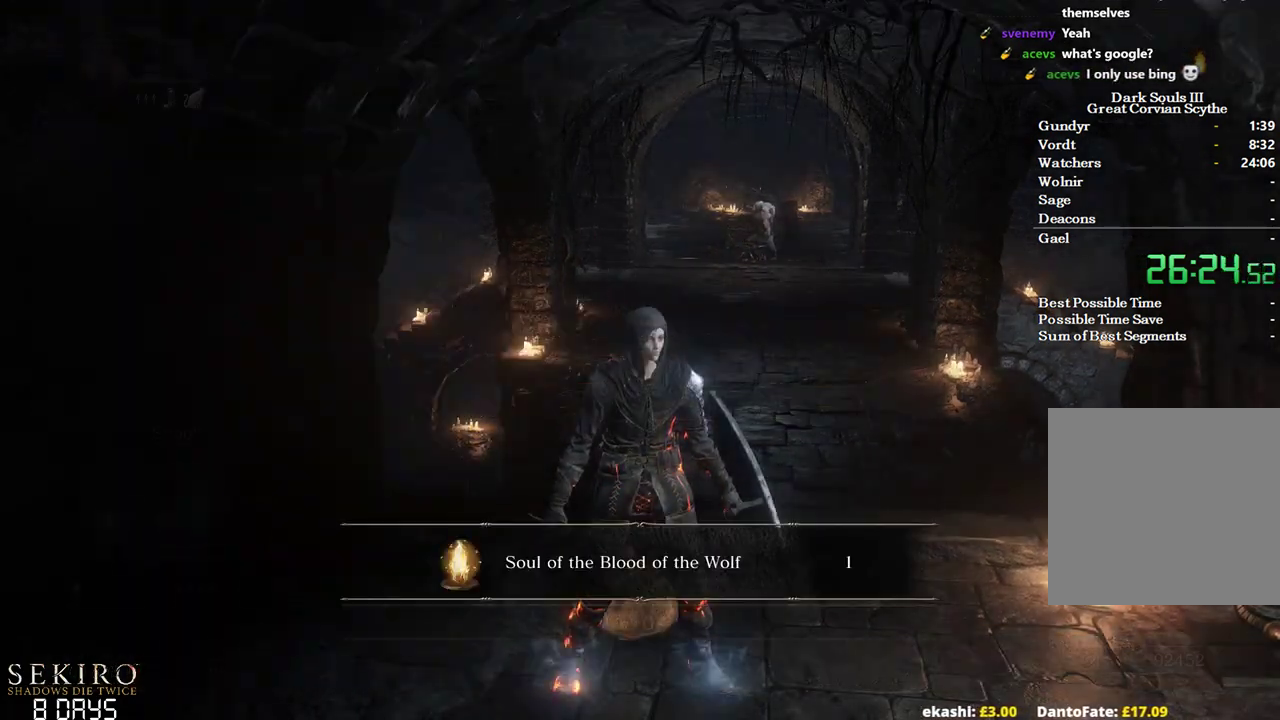
{"buttons": [], "left_stick": "center", "right_stick": "down", "events": [[17, "START", "up"], [133, "R1", "down"], [267, "R1", "up"], [350, "right_stick", "down-right"], [467, "right_stick", "down"]]}
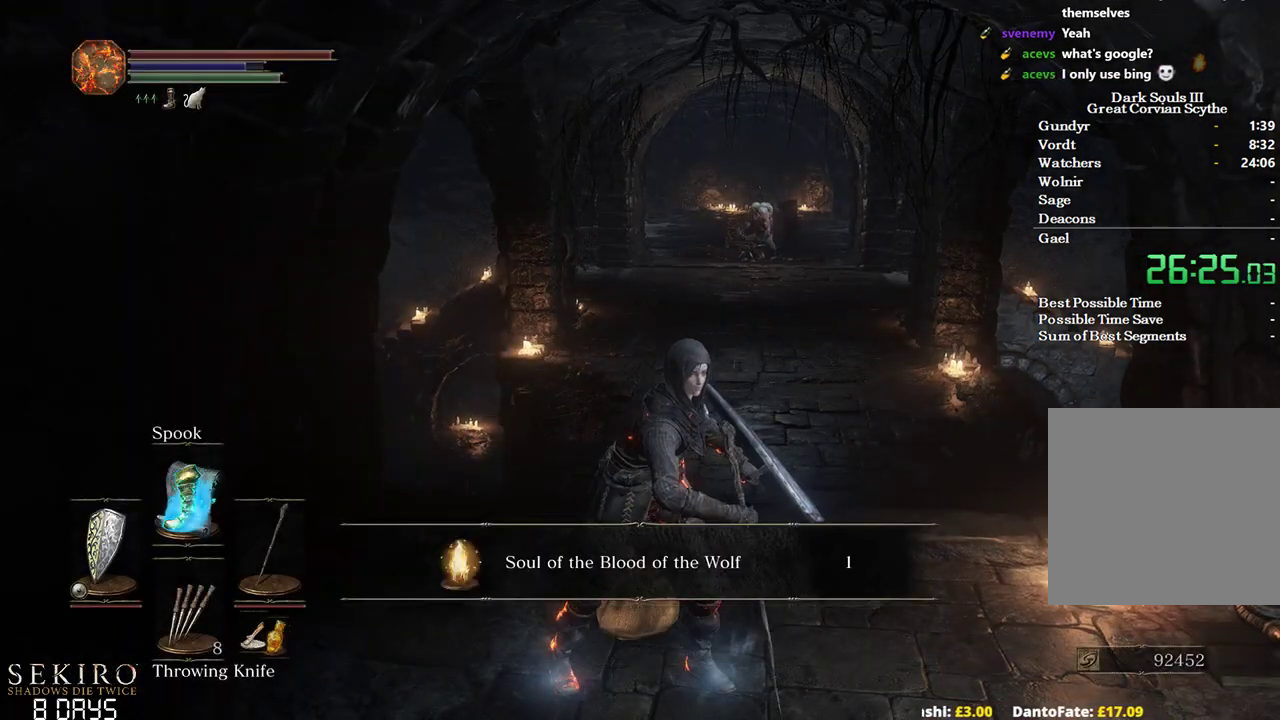
{"buttons": [], "left_stick": "up", "right_stick": "down", "events": [[117, "right_stick", "center"], [217, "left_stick", "up"], [383, "right_stick", "down"]]}
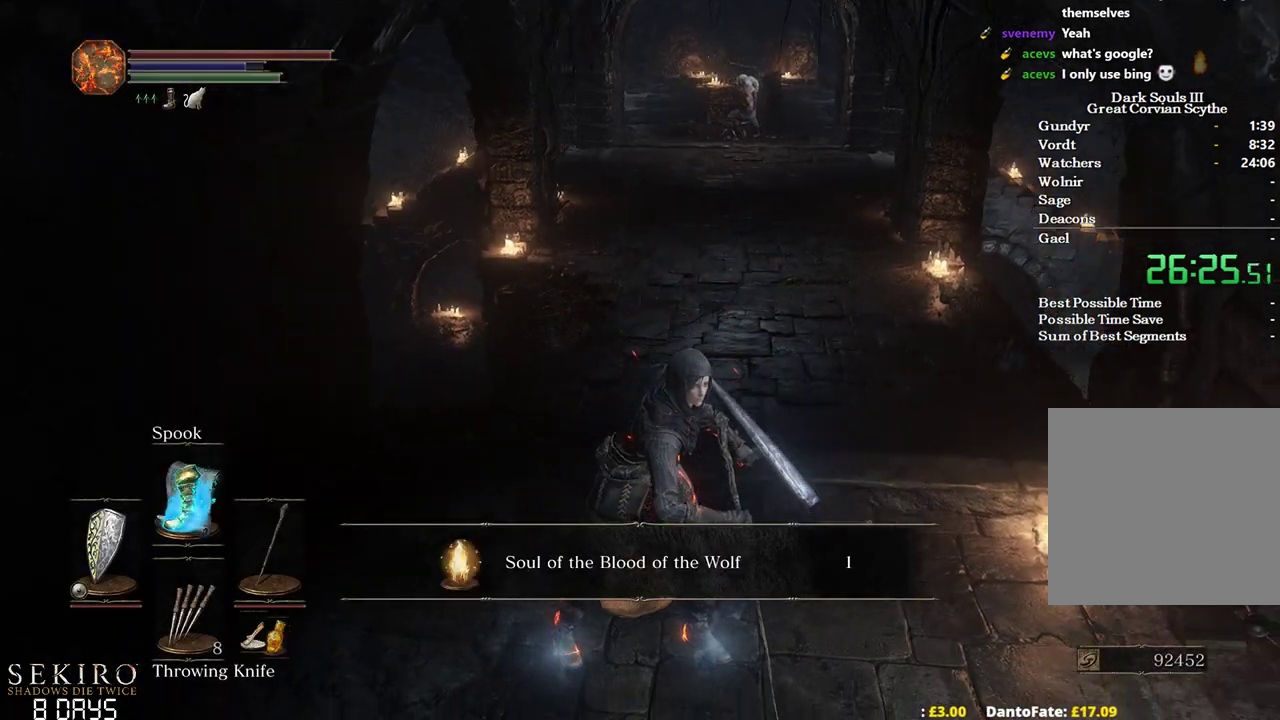
{"buttons": [], "left_stick": "up", "right_stick": "center", "events": [[67, "right_stick", "center"], [200, "X", "down"], [283, "X", "up"], [350, "X", "down"], [433, "X", "up"]]}
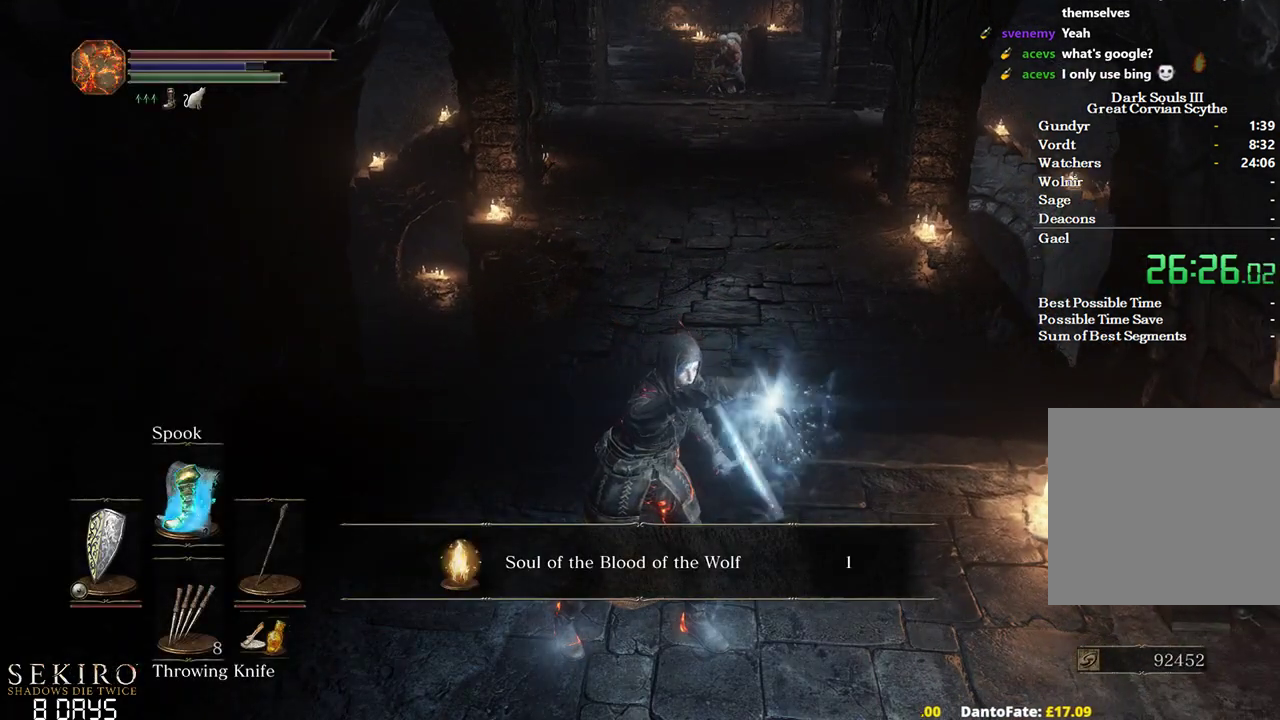
{"buttons": ["X"], "left_stick": "up", "right_stick": "center", "events": [[17, "X", "down"], [83, "X", "up"], [150, "X", "down"], [250, "X", "up"], [317, "X", "down"], [383, "X", "up"], [467, "X", "down"]]}
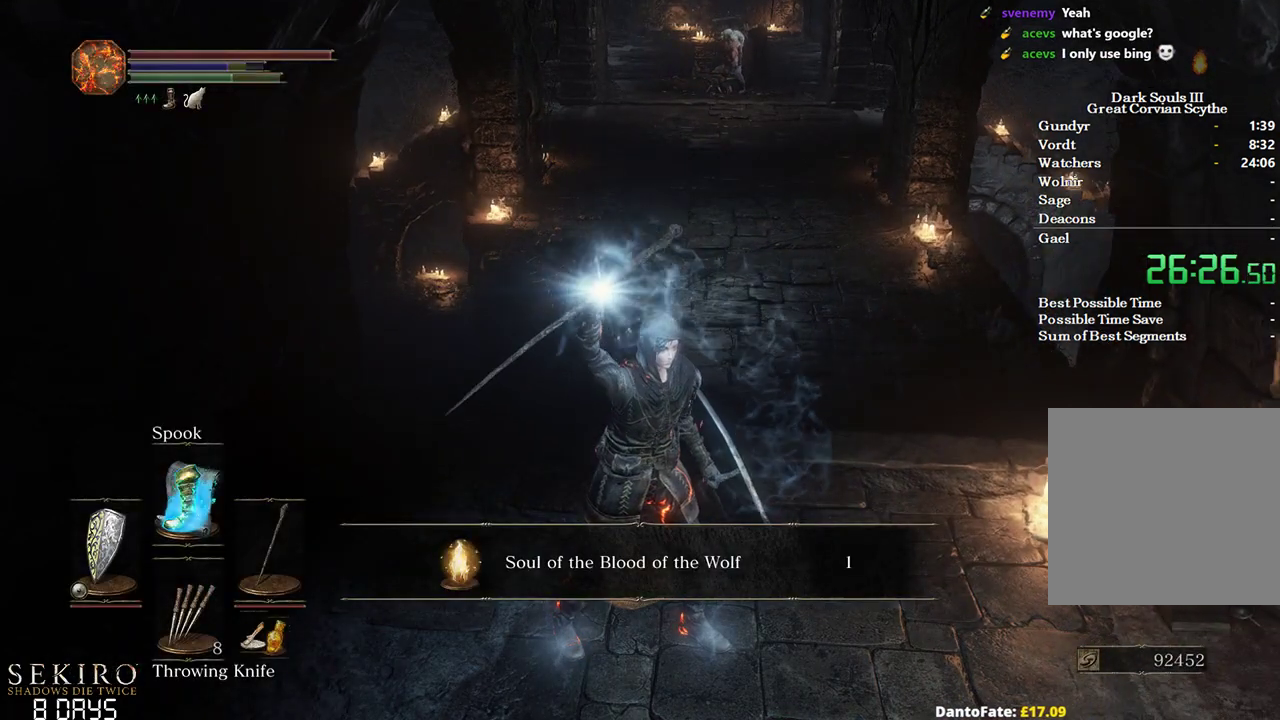
{"buttons": [], "left_stick": "up", "right_stick": "center", "events": [[17, "X", "up"], [133, "X", "down"], [167, "X", "up"], [267, "X", "down"], [333, "X", "up"], [417, "X", "down"], [483, "X", "up"]]}
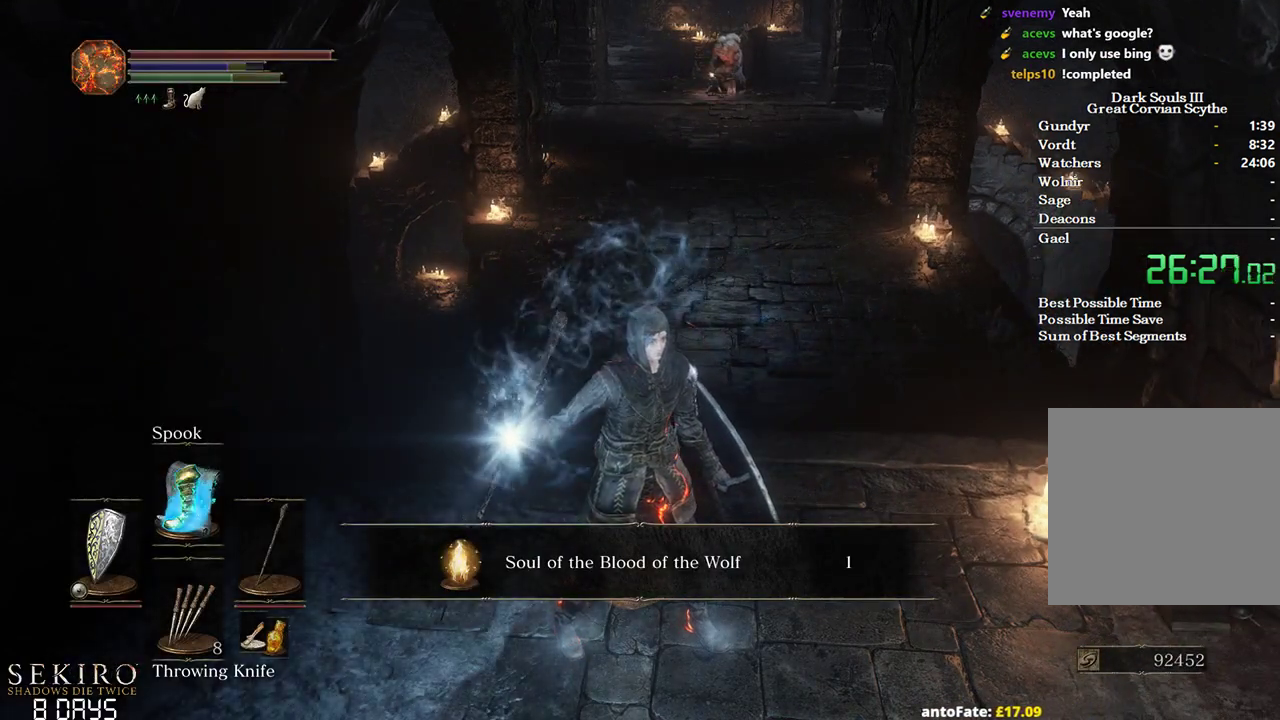
{"buttons": [], "left_stick": "center", "right_stick": "up", "events": [[67, "X", "down"], [100, "X", "up"], [433, "right_stick", "up"], [450, "left_stick", "center"]]}
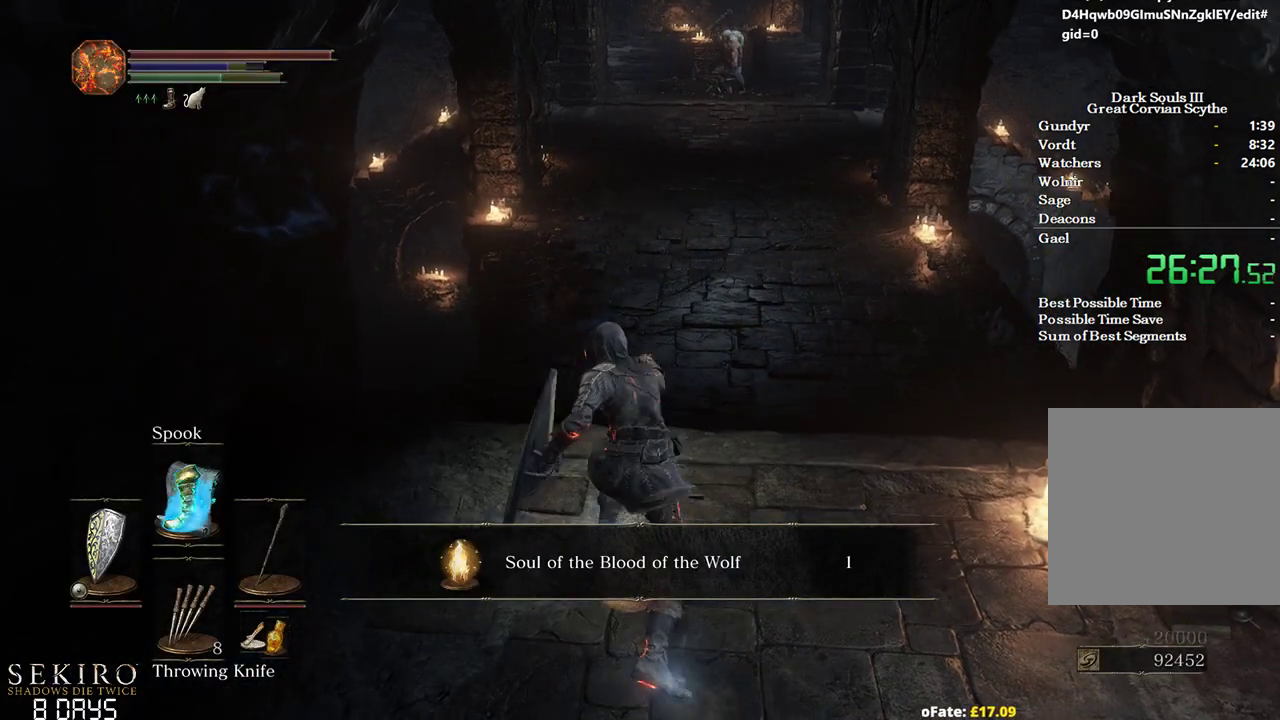
{"buttons": [], "left_stick": "down", "right_stick": "center", "events": [[33, "right_stick", "center"], [67, "left_stick", "down"], [200, "A", "down"], [283, "A", "up"], [367, "A", "down"], [450, "A", "up"]]}
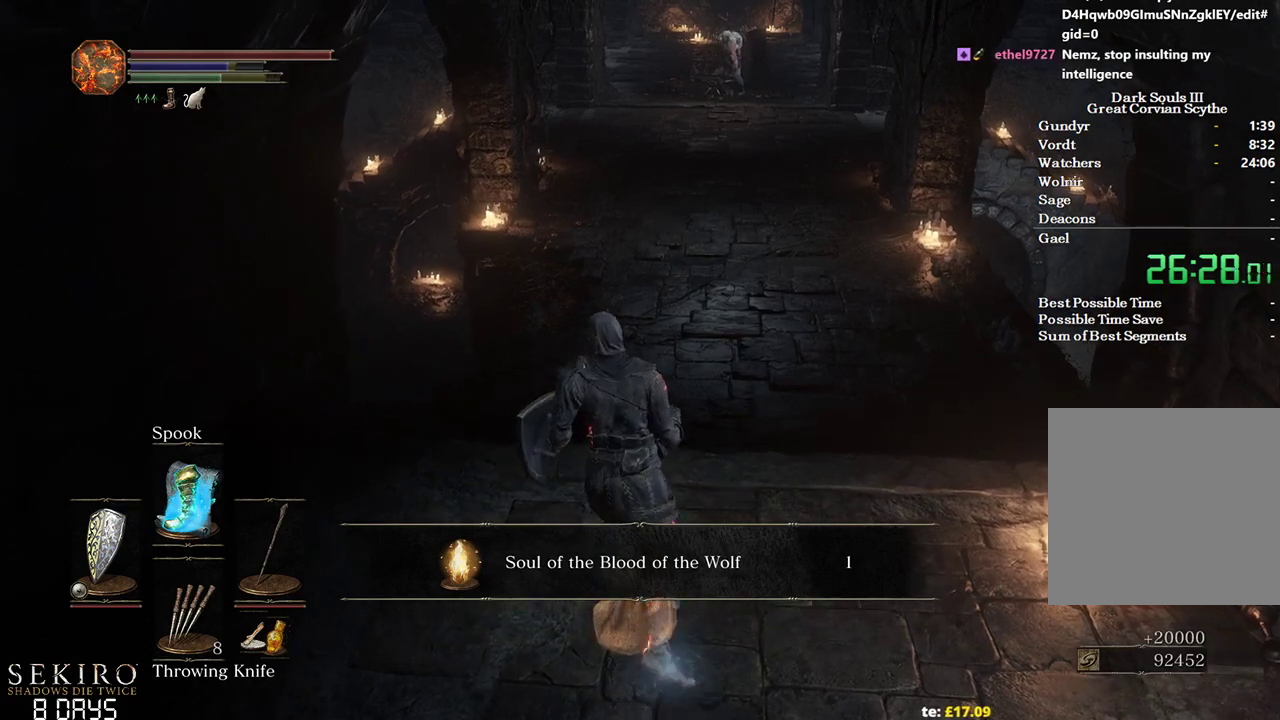
{"buttons": ["A"], "left_stick": "center", "right_stick": "center", "events": [[33, "A", "down"], [100, "A", "up"], [183, "A", "down"], [250, "left_stick", "center"], [300, "A", "up"], [317, "START", "down"], [417, "START", "up"], [433, "DPAD_RIGHT", "down"], [500, "A", "down"], [500, "DPAD_RIGHT", "up"]]}
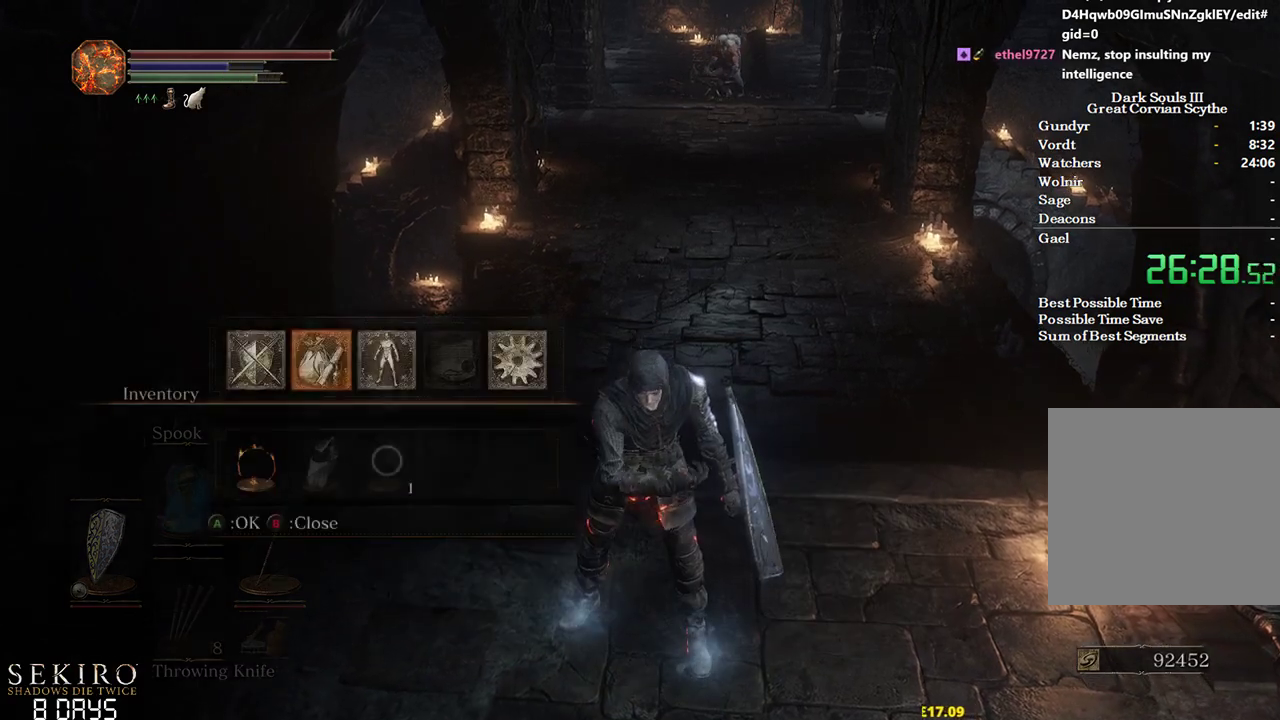
{"buttons": [], "left_stick": "down", "right_stick": "center", "events": [[83, "A", "up"], [100, "DPAD_UP", "down"], [183, "A", "down"], [183, "DPAD_UP", "up"], [267, "A", "up"], [350, "A", "down"], [433, "A", "up"], [483, "left_stick", "down"]]}
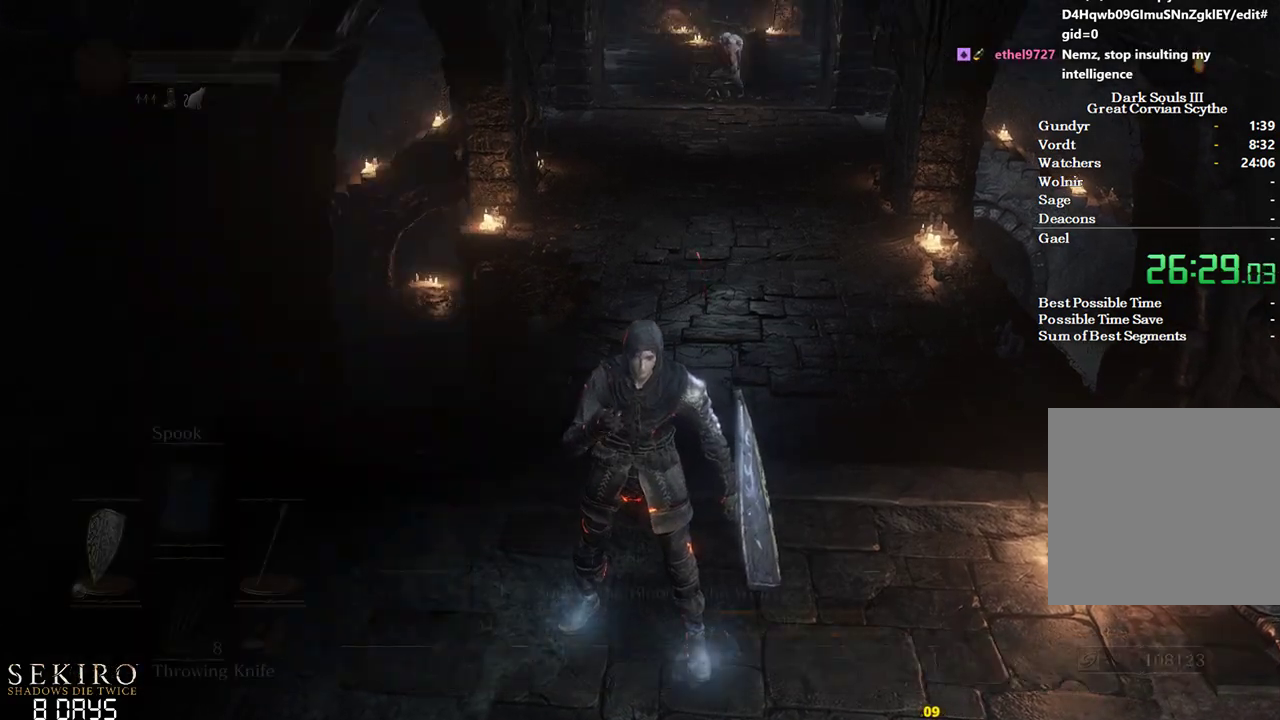
{"buttons": [], "left_stick": "center", "right_stick": "center", "events": [[233, "left_stick", "center"], [283, "A", "down"], [417, "A", "up"]]}
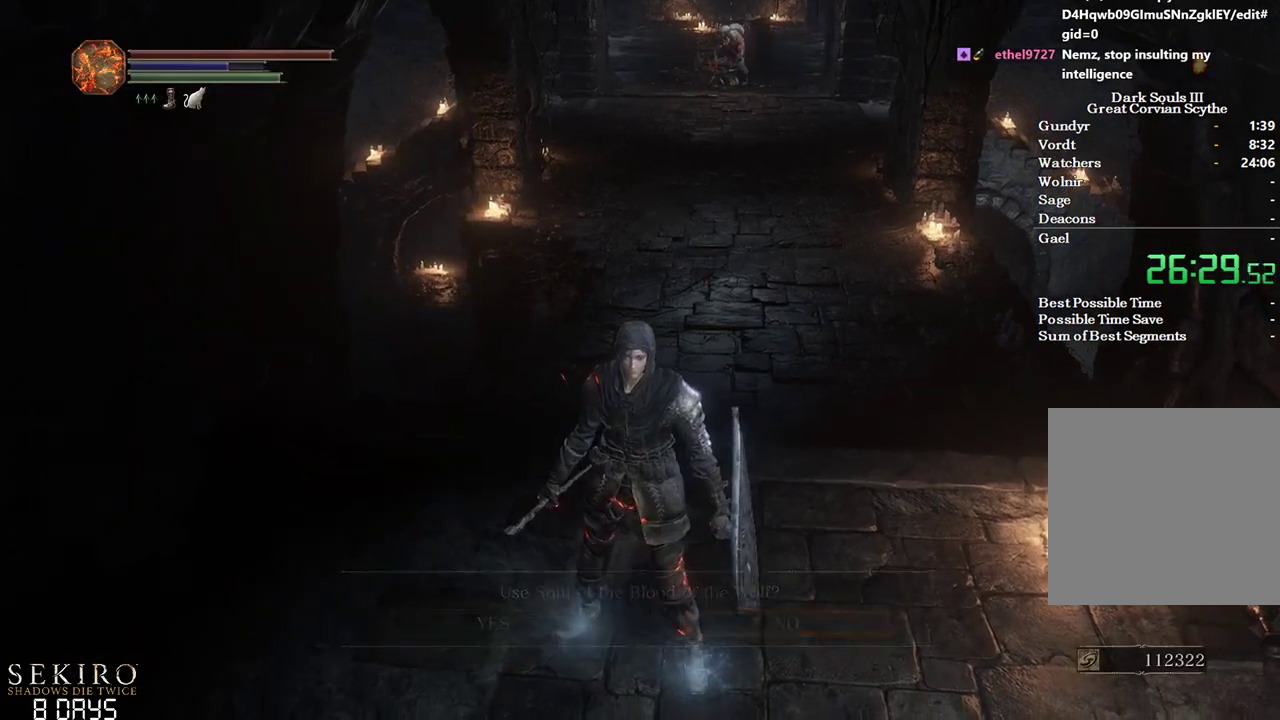
{"buttons": ["A"], "left_stick": "center", "right_stick": "center", "events": [[83, "START", "down"], [167, "START", "up"], [200, "DPAD_RIGHT", "down"], [267, "A", "down"], [267, "DPAD_RIGHT", "up"], [367, "A", "up"], [367, "DPAD_UP", "down"], [450, "DPAD_UP", "up"], [483, "A", "down"]]}
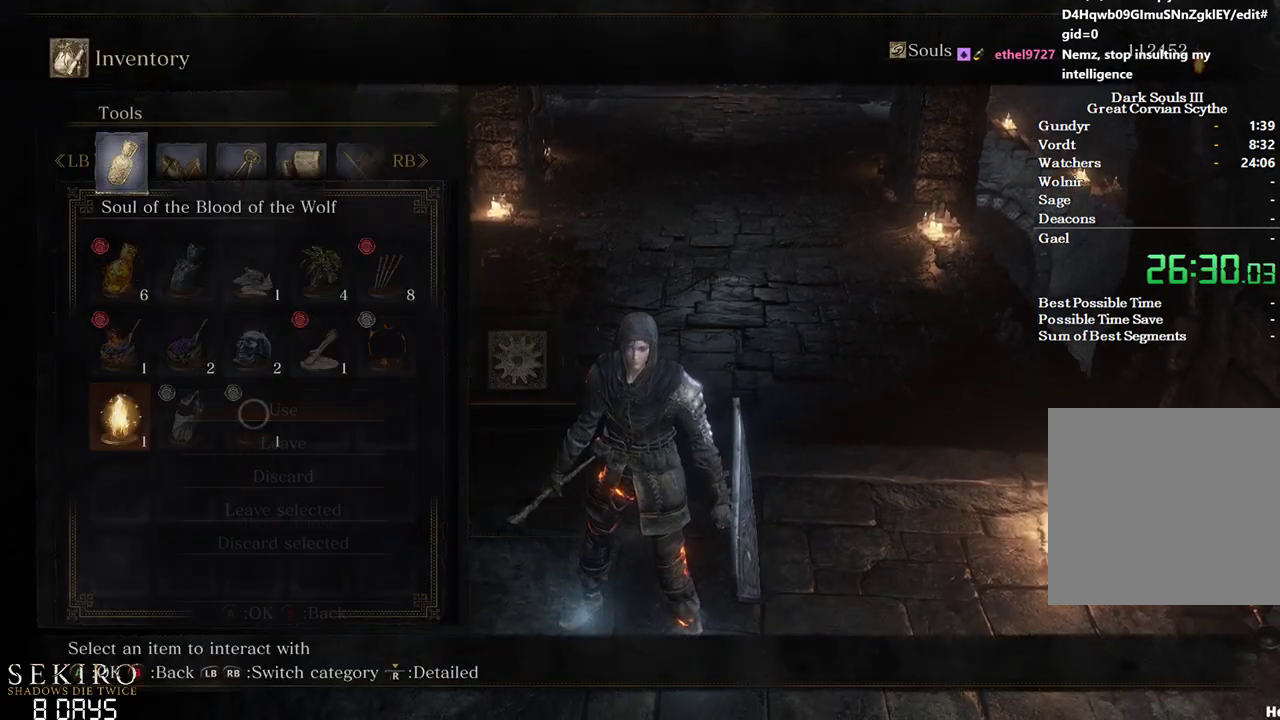
{"buttons": ["A"], "left_stick": "center", "right_stick": "center", "events": [[67, "A", "up"], [67, "DPAD_DOWN", "down"], [133, "A", "down"], [150, "DPAD_DOWN", "up"], [233, "DPAD_LEFT", "down"], [250, "A", "up"], [350, "DPAD_LEFT", "up"], [500, "A", "down"]]}
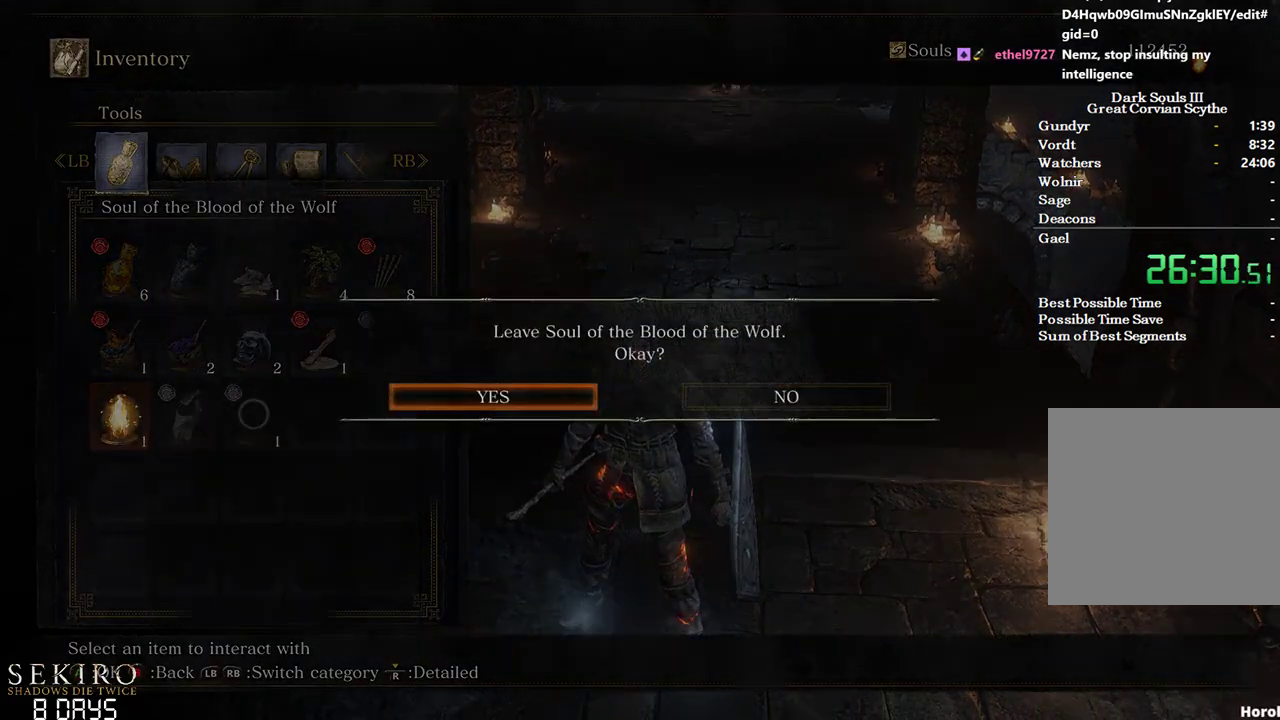
{"buttons": ["R1"], "left_stick": "center", "right_stick": "center", "events": [[167, "A", "up"], [233, "START", "down"], [283, "START", "up"], [433, "R1", "down"]]}